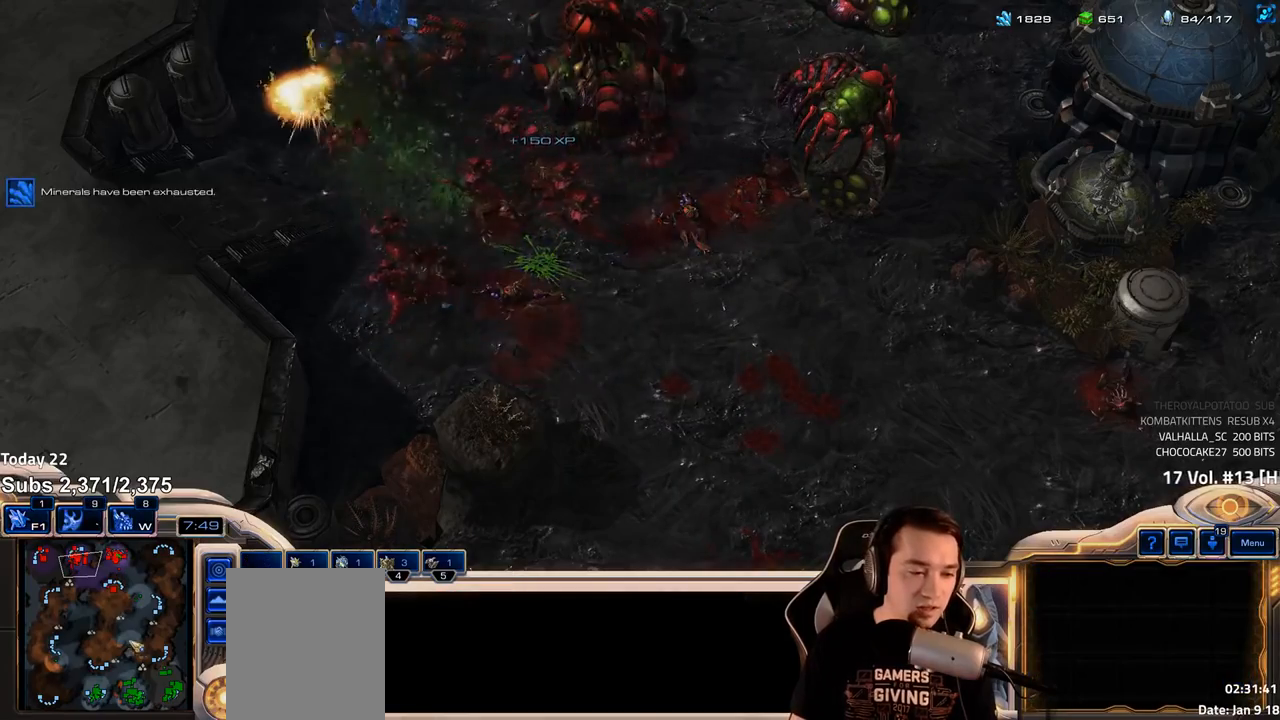
Gameplay with keyboard; each line is a JSON object with the keys held at the frame after it. "events" lists presses ("down") and releases ("up") of "1", "2", "3", "4", "5", "6", "a", "alt", "b", "c", "caps_lock", "ctrl", "d", "e", "escape", "f", "f1", "f2", "f3", "f4", "f5", "f6", "g", "q", "r", "s", "shift", "space", "super", "t", "tab", "tilde", "v", "w", "x" and "z" between this image and that frame as [ms after this image, input, new state], when the widget could be followed in between. No other keys are recorded. Mouse input is not recorded.
{"keys": [], "events": []}
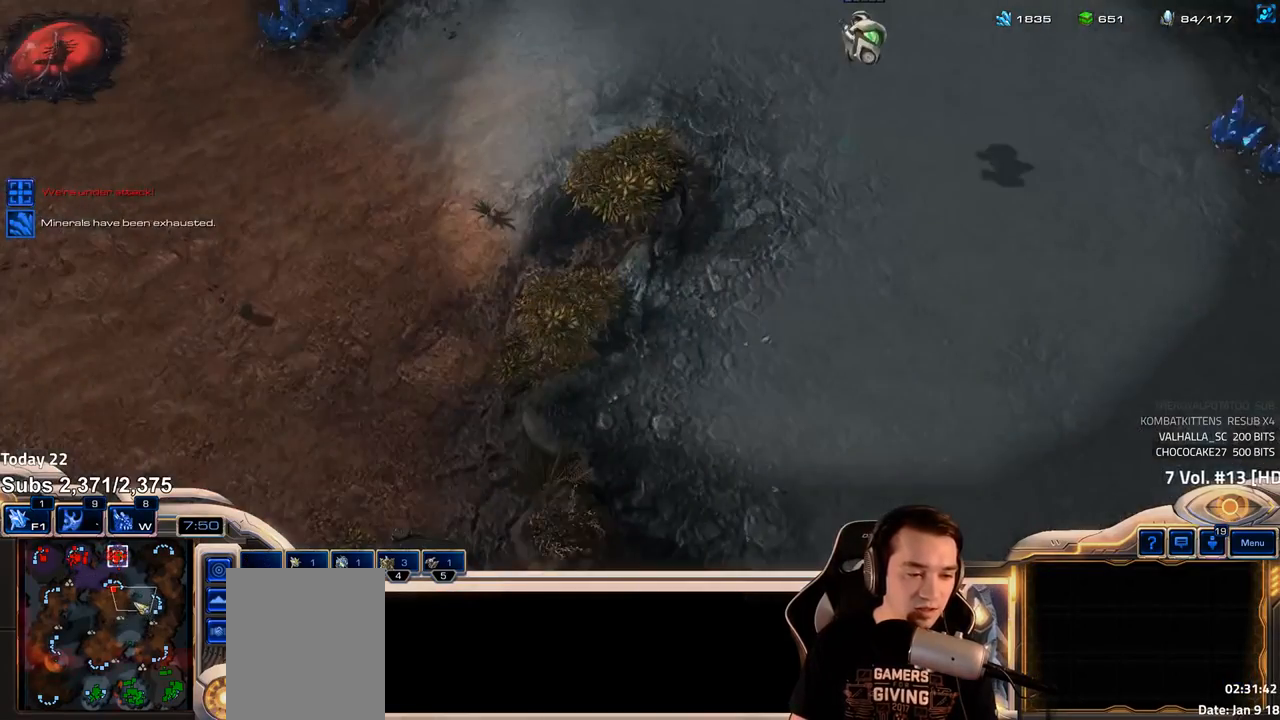
{"keys": [], "events": []}
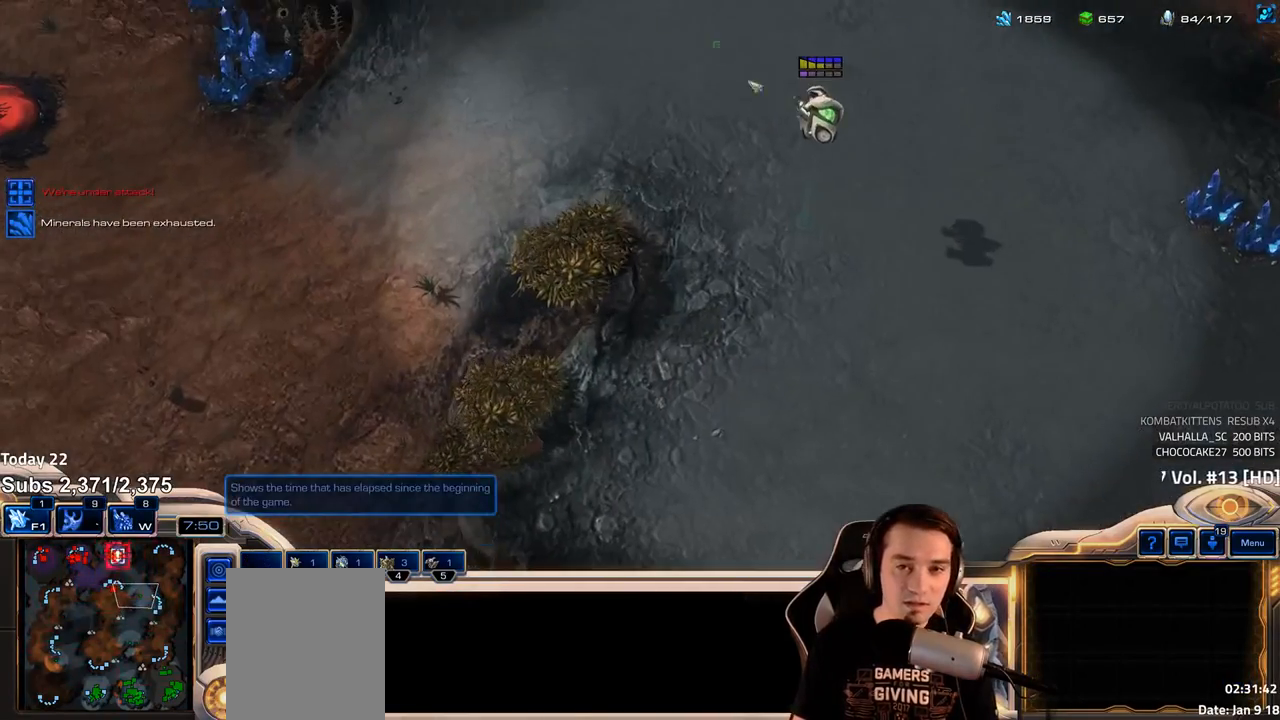
{"keys": [], "events": []}
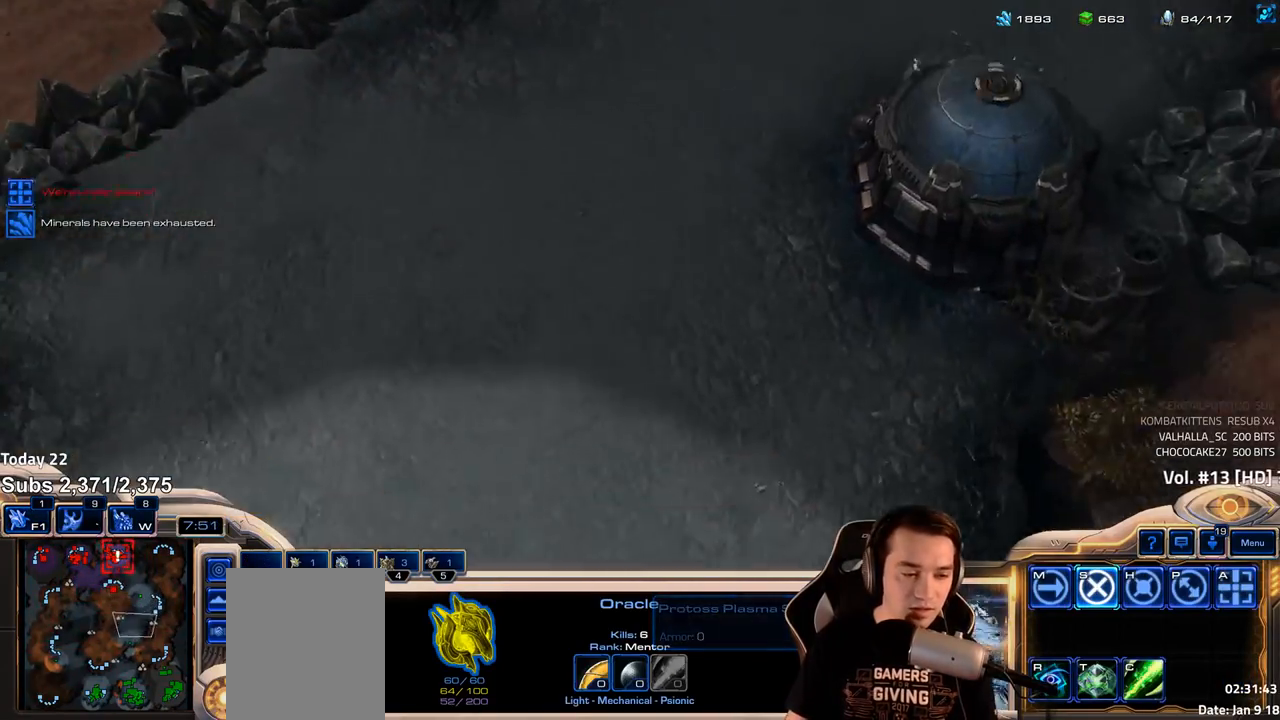
{"keys": [], "events": [[350, "t", "down"], [400, "t", "up"]]}
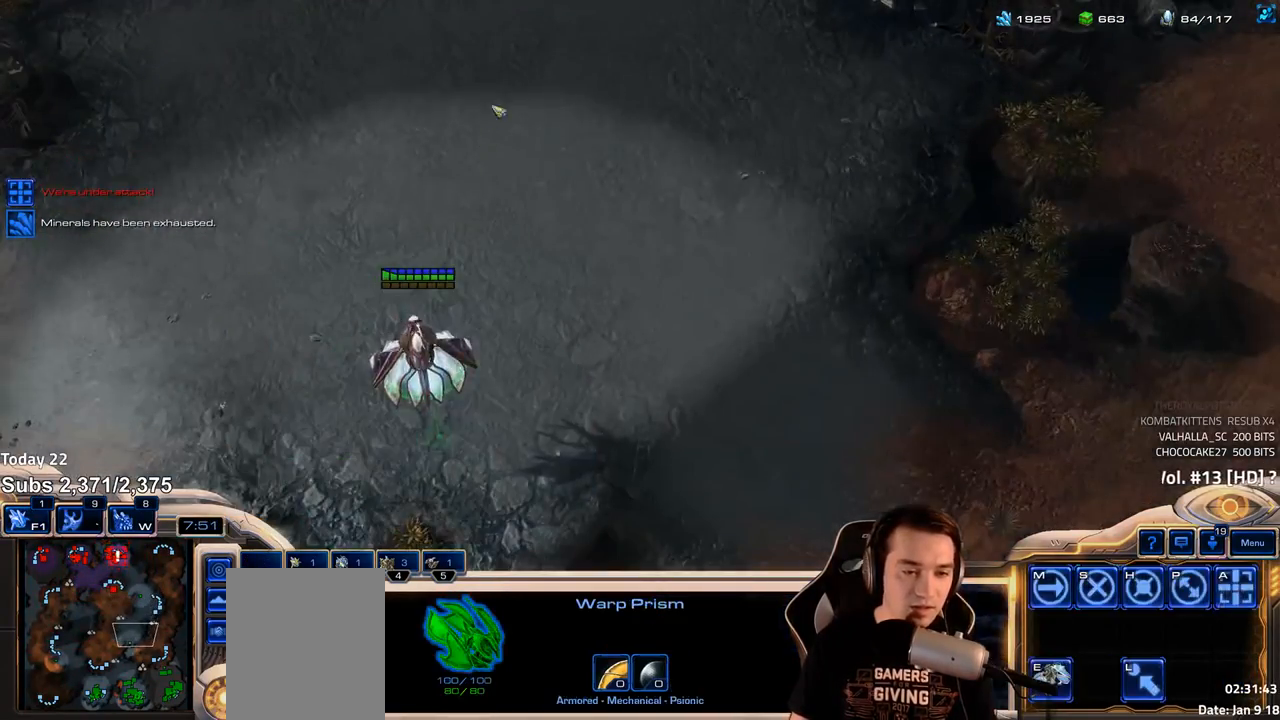
{"keys": [], "events": [[100, "shift", "down"], [167, "e", "down"], [233, "e", "up"], [283, "shift", "up"], [400, "4", "down"], [450, "4", "up"]]}
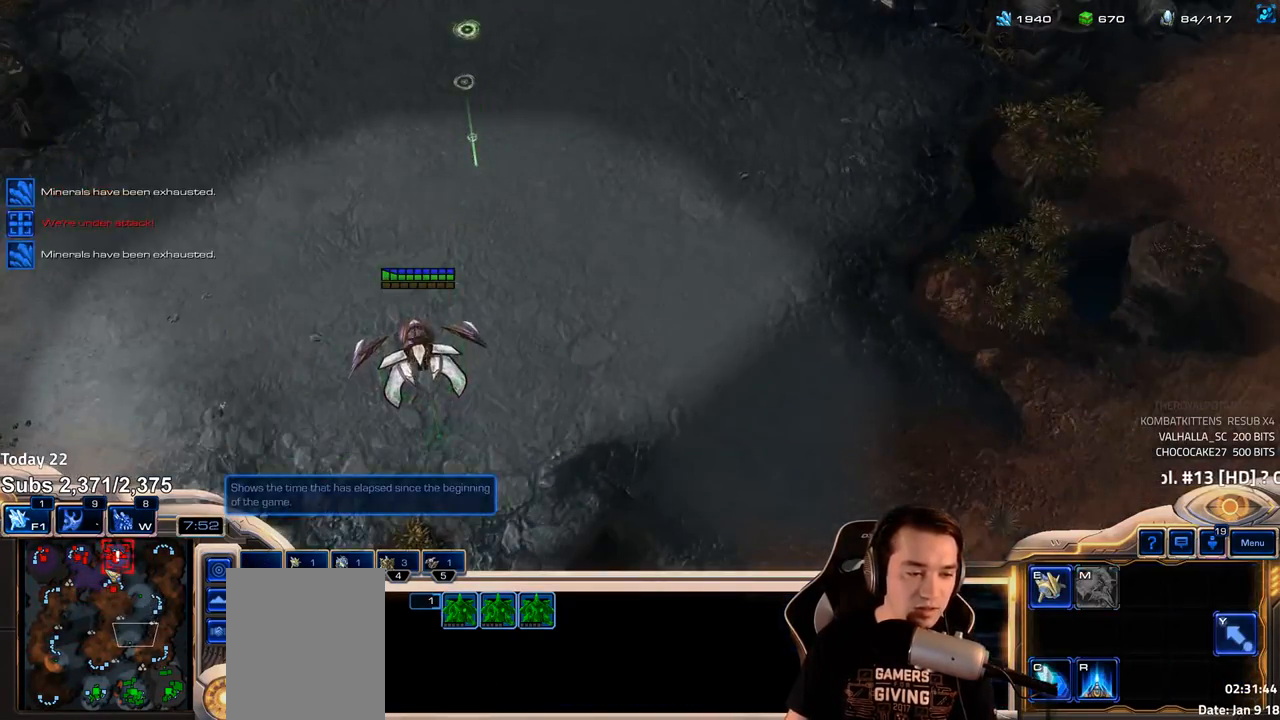
{"keys": [], "events": [[33, "shift", "down"], [83, "shift", "up"]]}
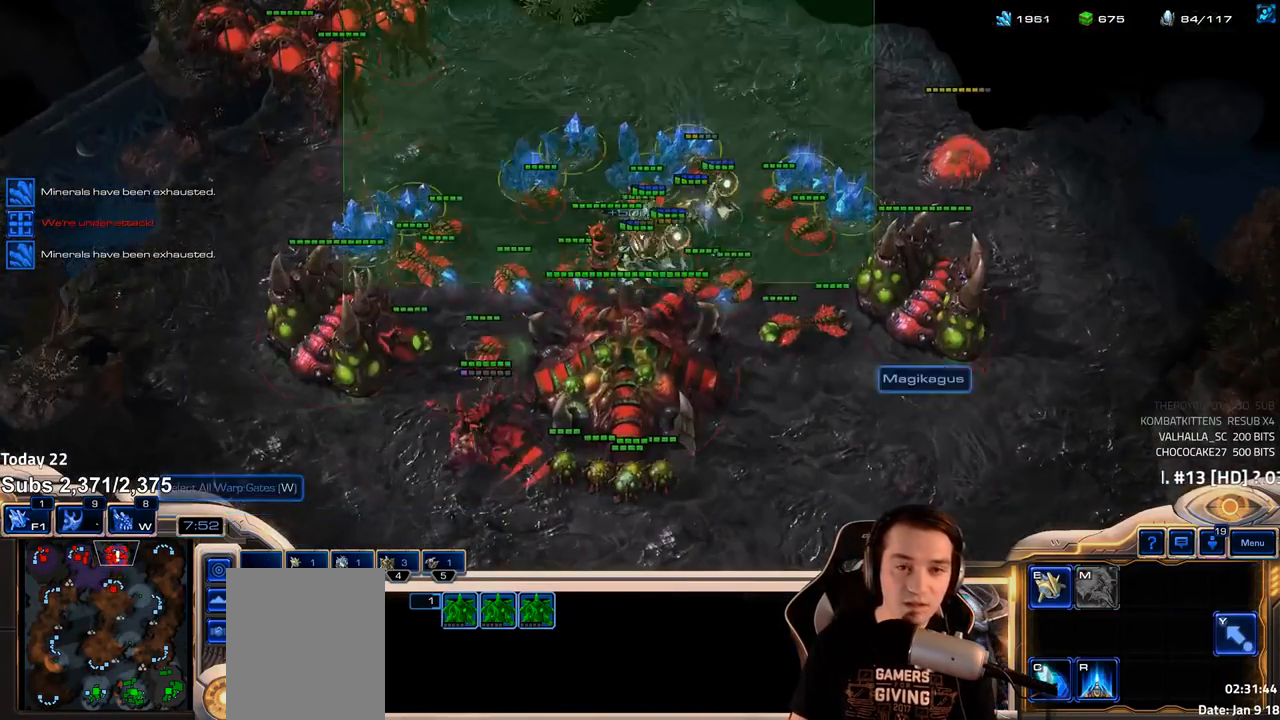
{"keys": [], "events": []}
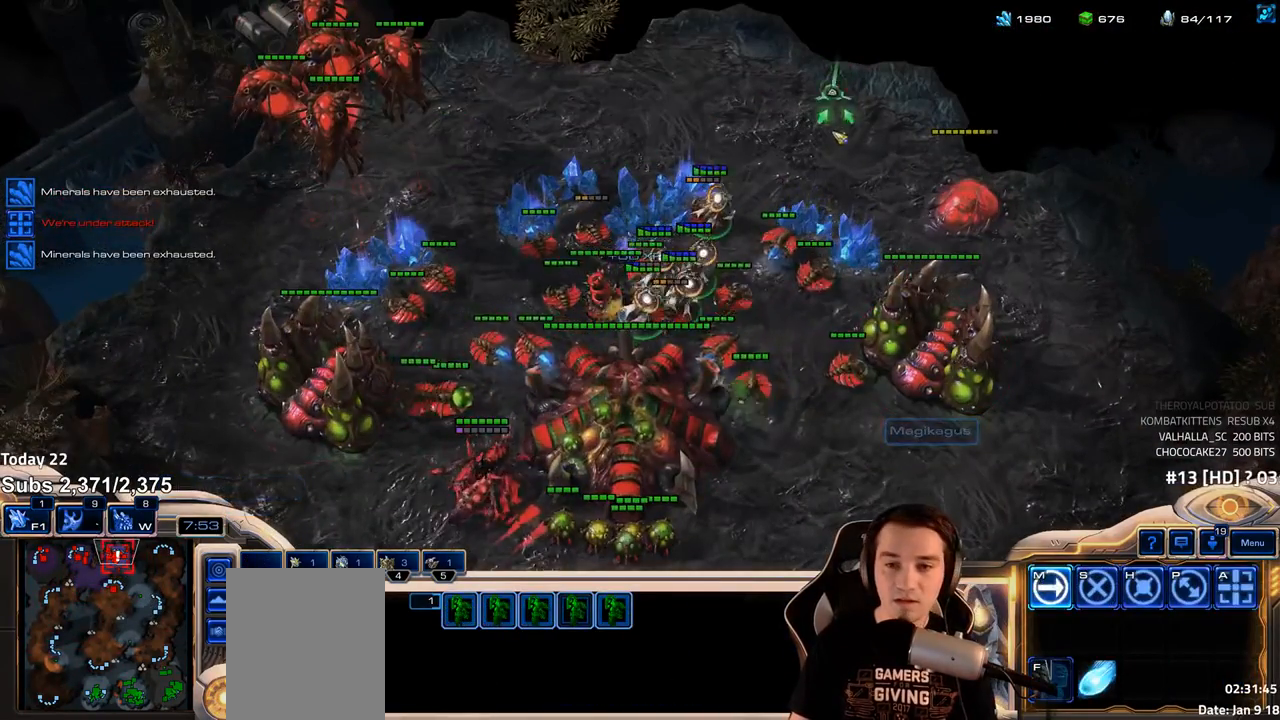
{"keys": [], "events": []}
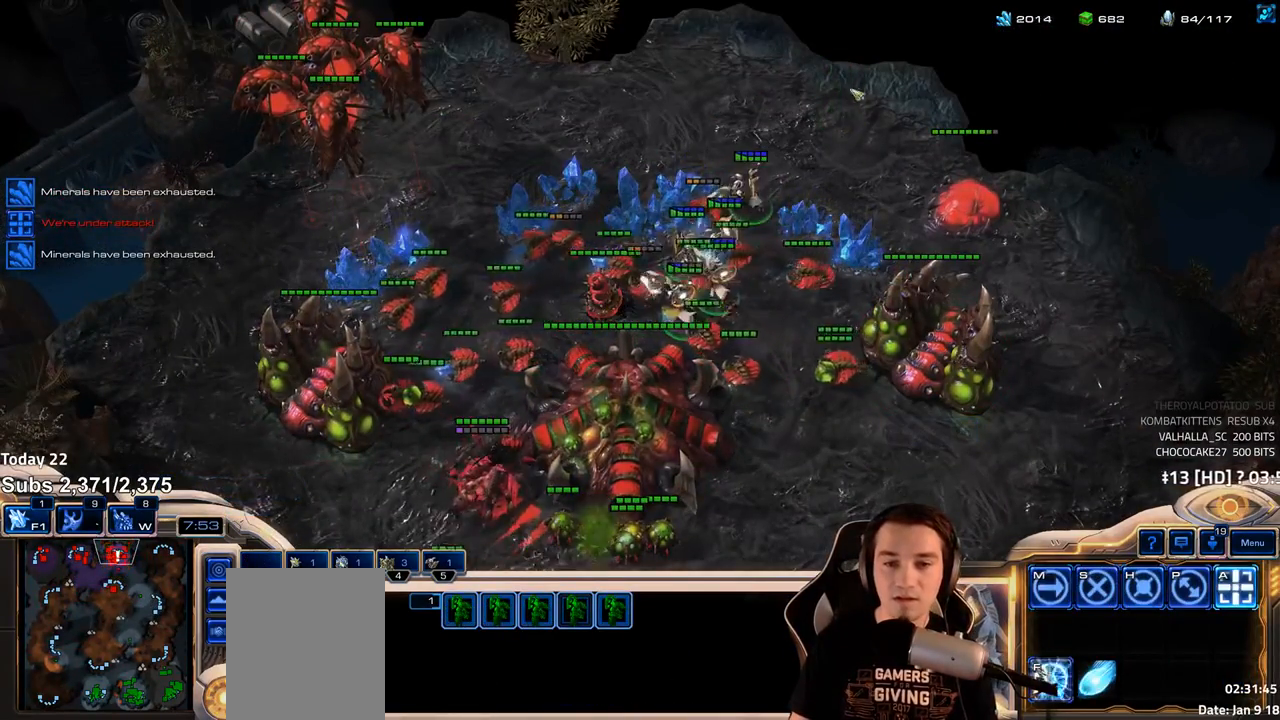
{"keys": [], "events": []}
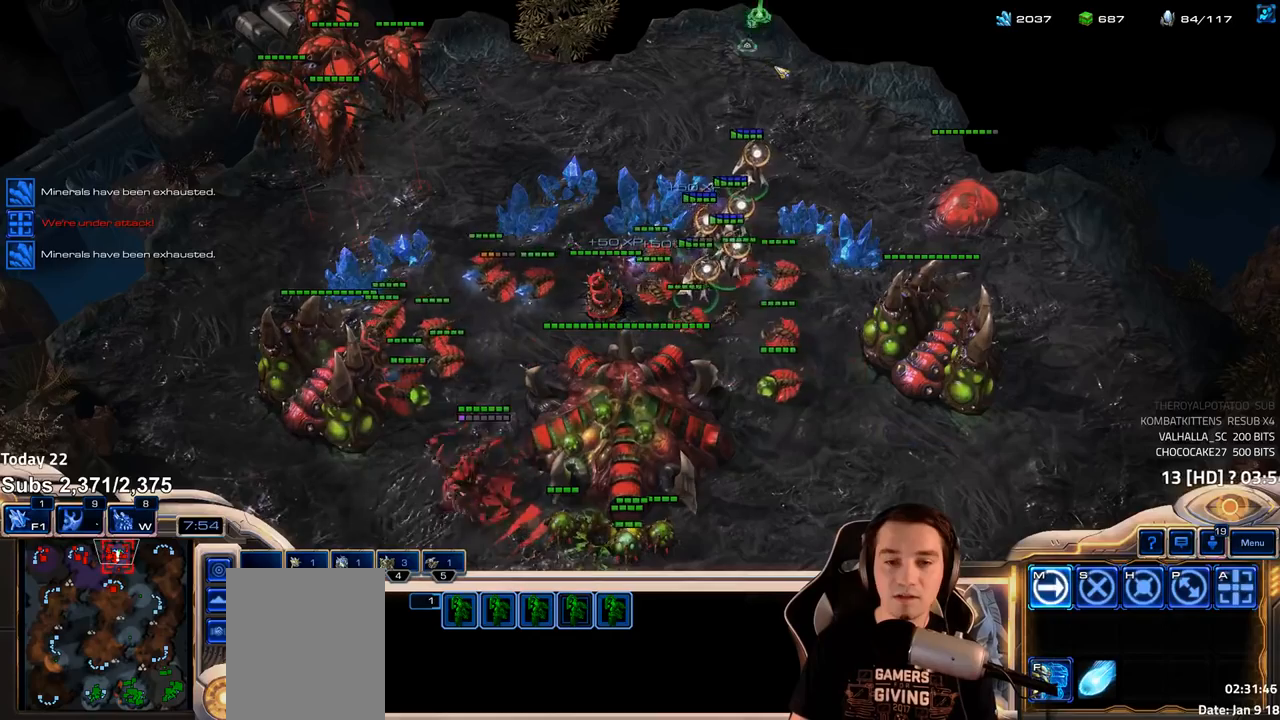
{"keys": [], "events": []}
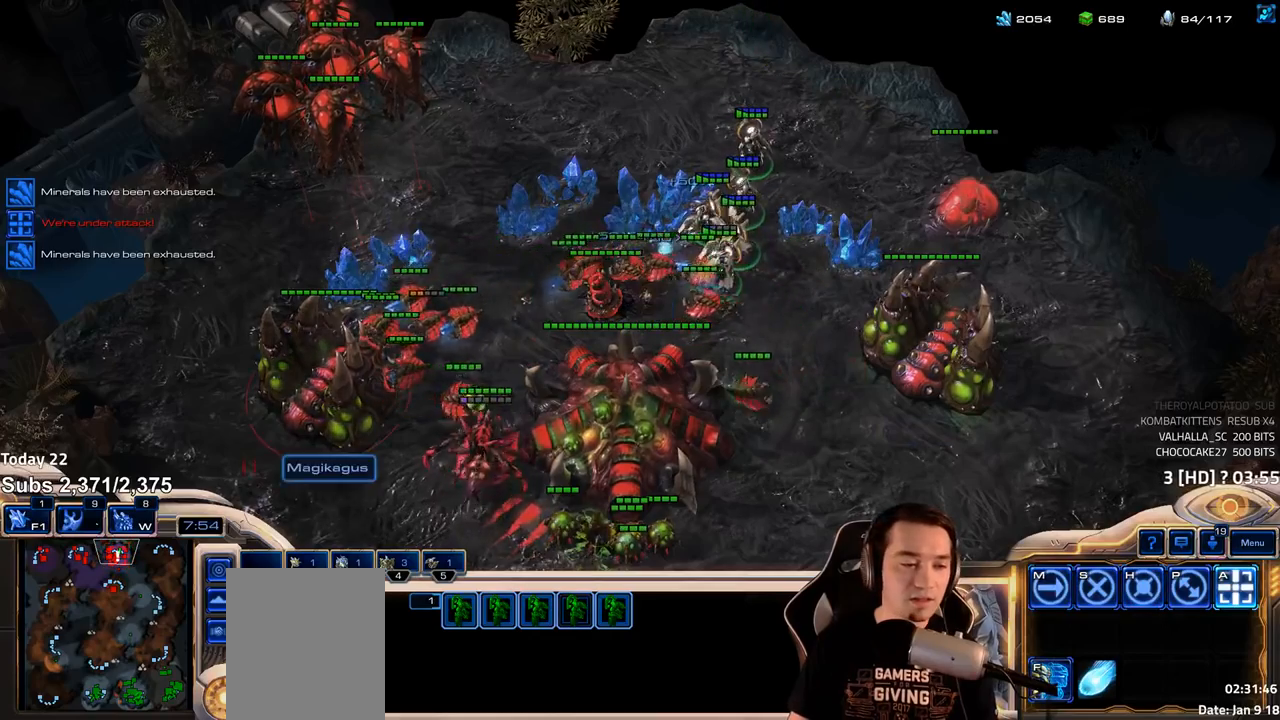
{"keys": [], "events": []}
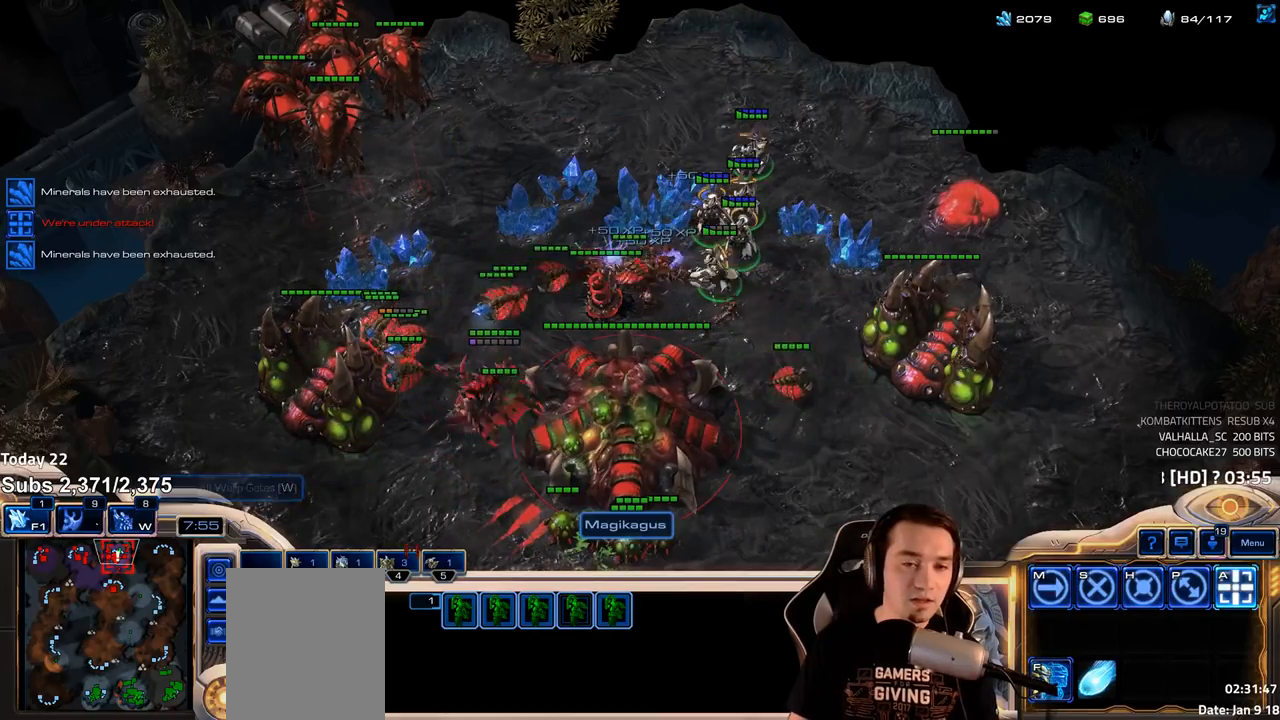
{"keys": [], "events": [[33, "f", "down"], [83, "f", "up"], [167, "f", "down"], [217, "f", "up"], [300, "f", "down"], [350, "f", "up"]]}
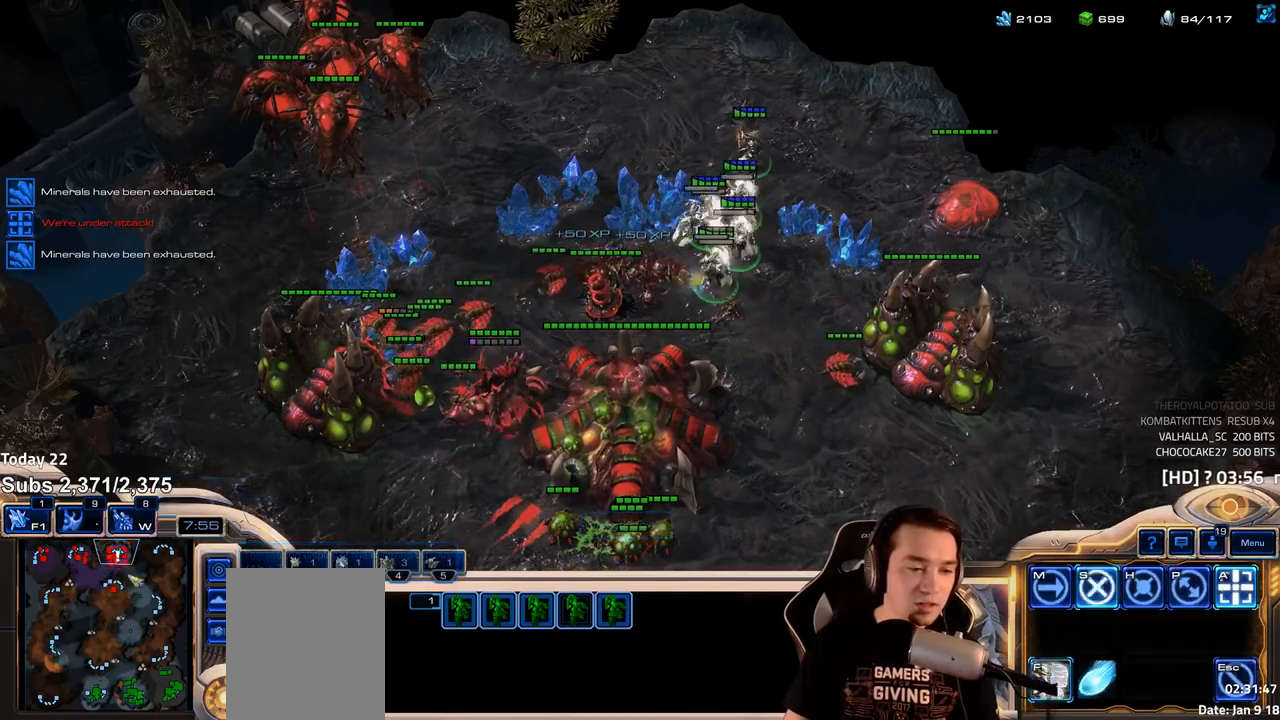
{"keys": [], "events": [[433, "f2", "down"], [450, "f4", "down"], [500, "f2", "up"], [500, "f4", "up"]]}
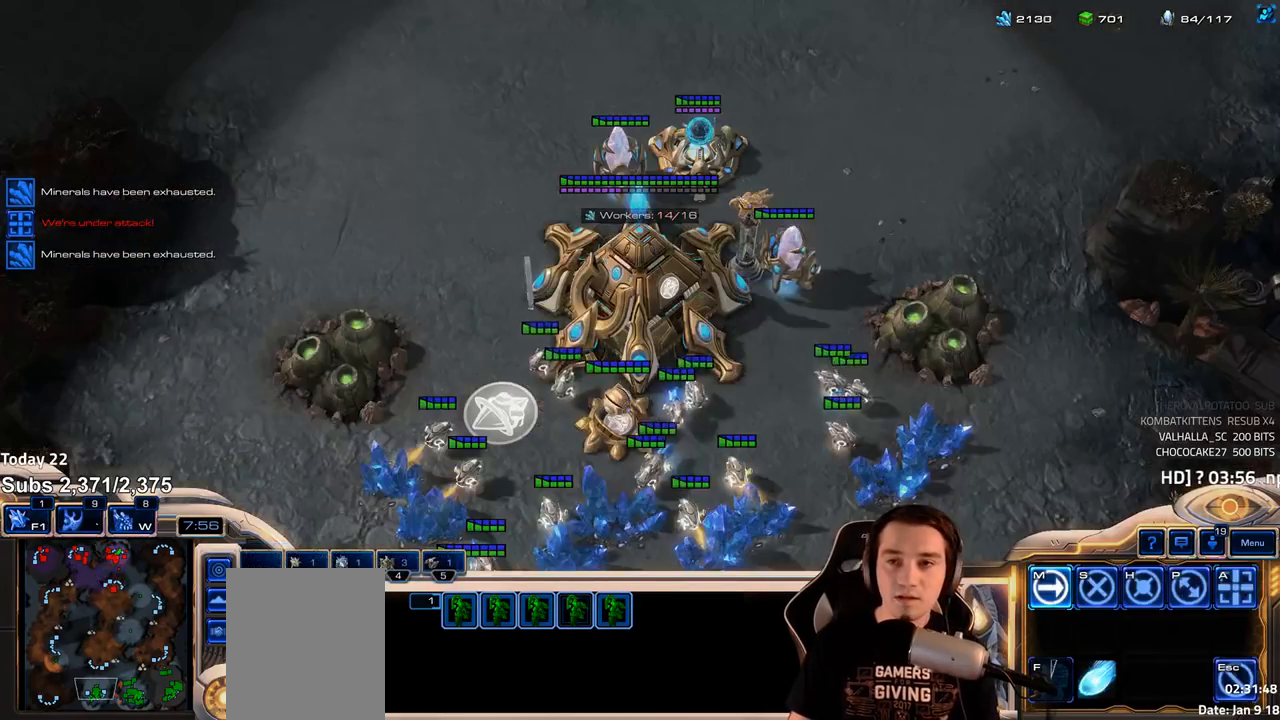
{"keys": [], "events": [[83, "4", "down"], [133, "4", "up"], [200, "e", "down"], [250, "e", "up"], [317, "e", "down"], [367, "e", "up"], [433, "e", "down"], [483, "e", "up"]]}
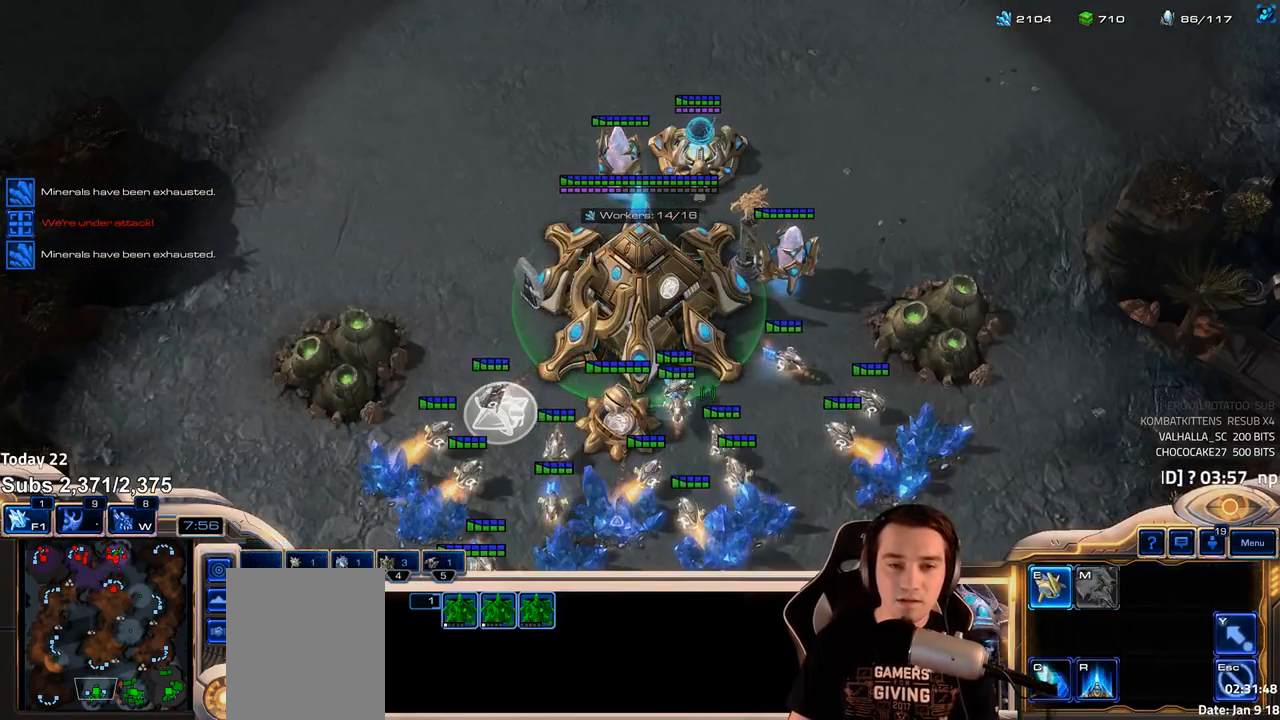
{"keys": ["shift"], "events": [[117, "b", "down"], [183, "b", "up"], [233, "shift", "down"], [250, "g", "down"], [300, "g", "up"], [383, "g", "down"], [450, "g", "up"]]}
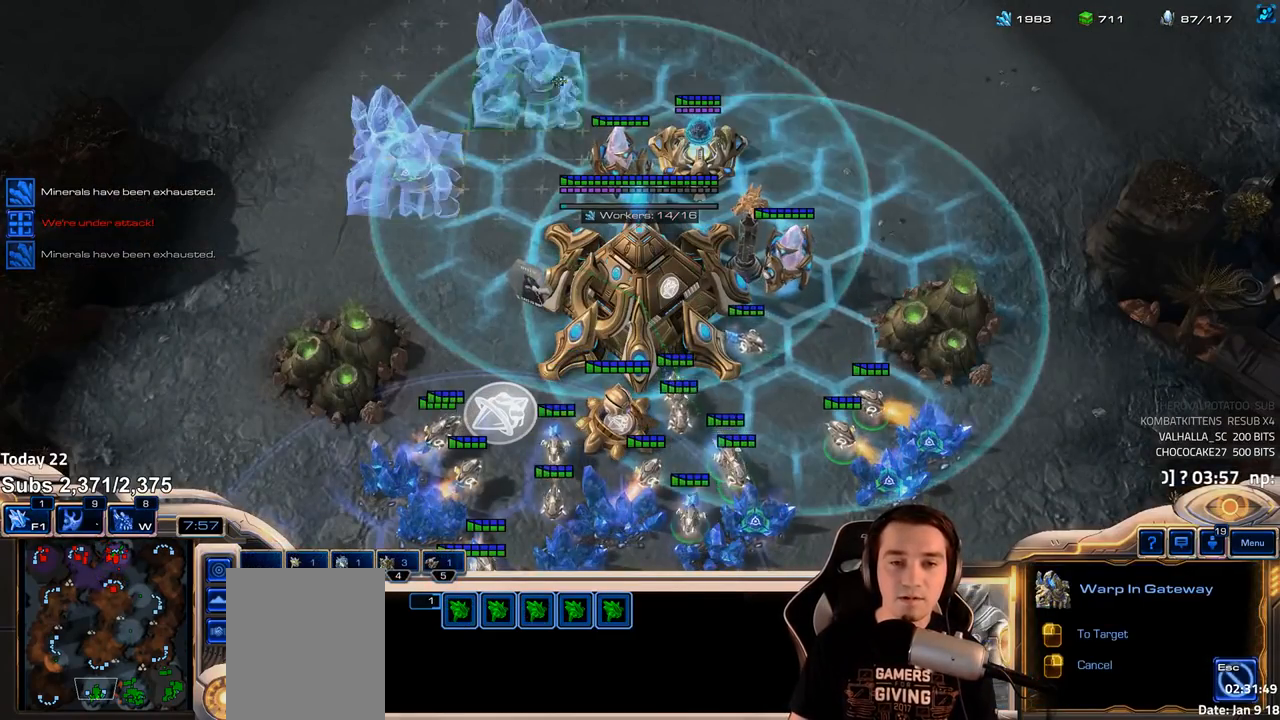
{"keys": ["shift"], "events": []}
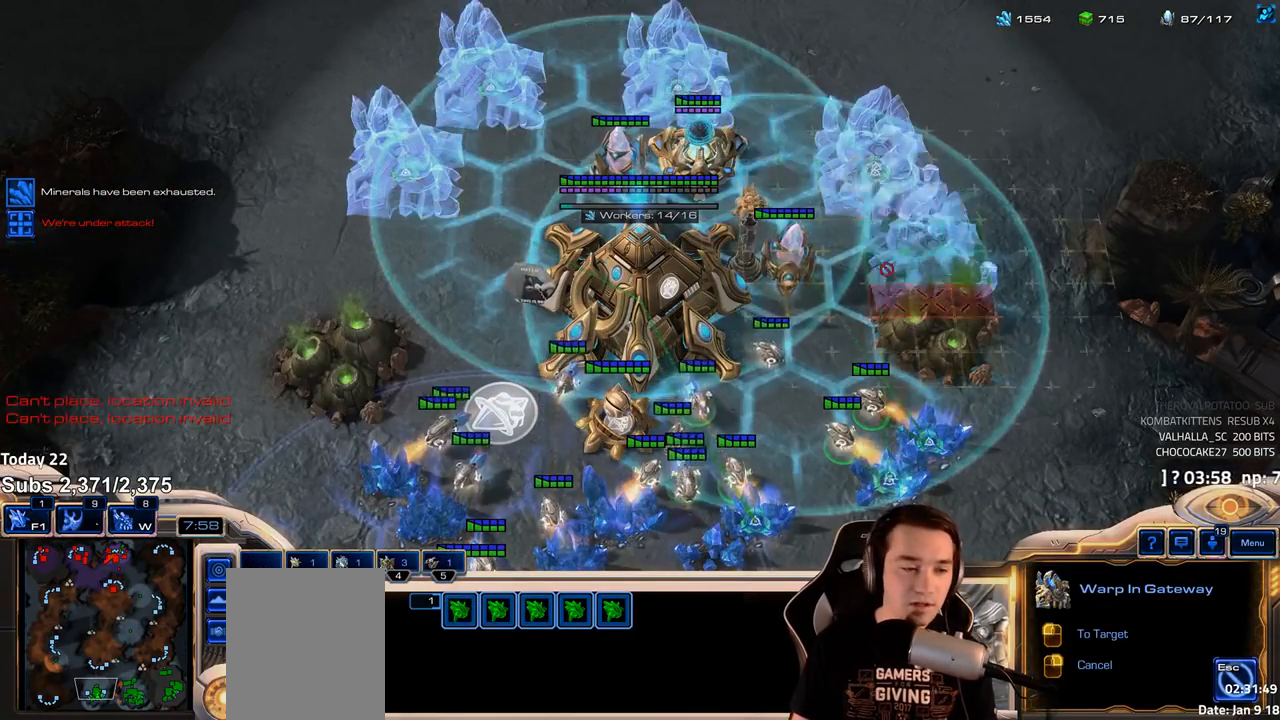
{"keys": [], "events": [[17, "shift", "up"], [100, "4", "down"], [167, "4", "up"], [250, "shift", "down"], [333, "shift", "up"]]}
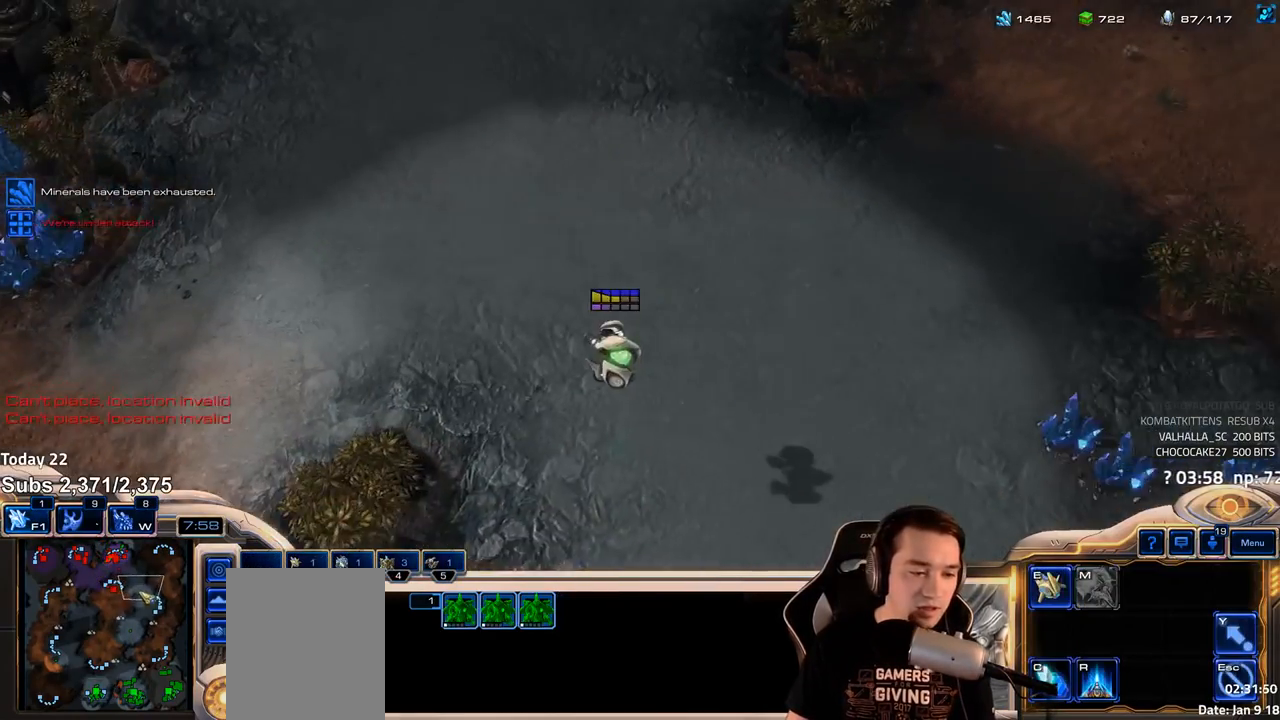
{"keys": [], "events": []}
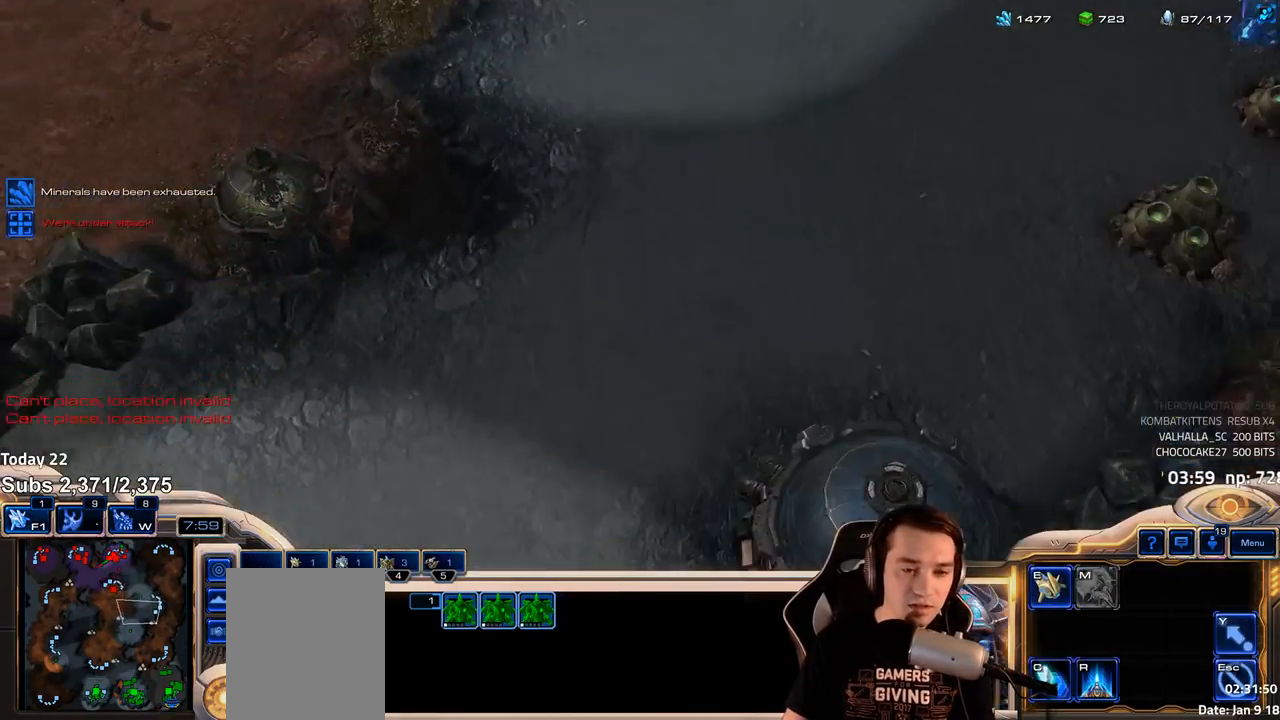
{"keys": [], "events": [[17, "shift", "down"], [83, "shift", "up"]]}
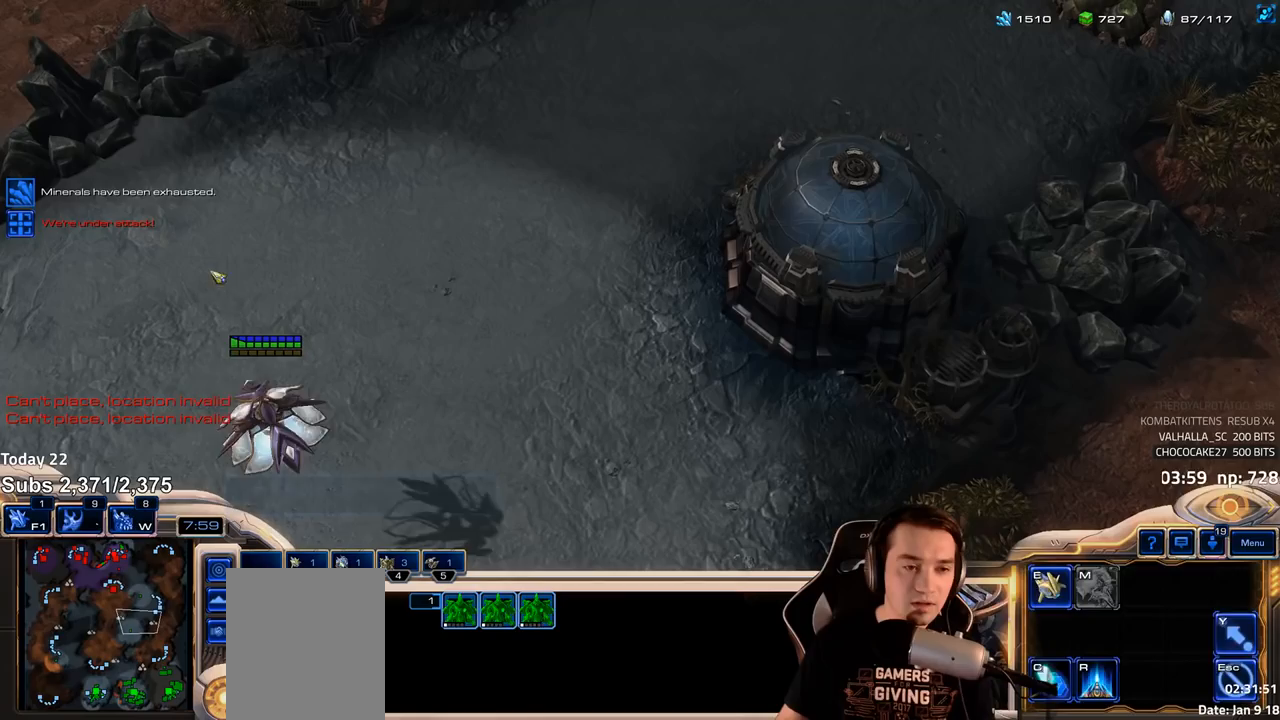
{"keys": ["shift"], "events": [[83, "w", "down"], [133, "w", "up"], [233, "shift", "down"]]}
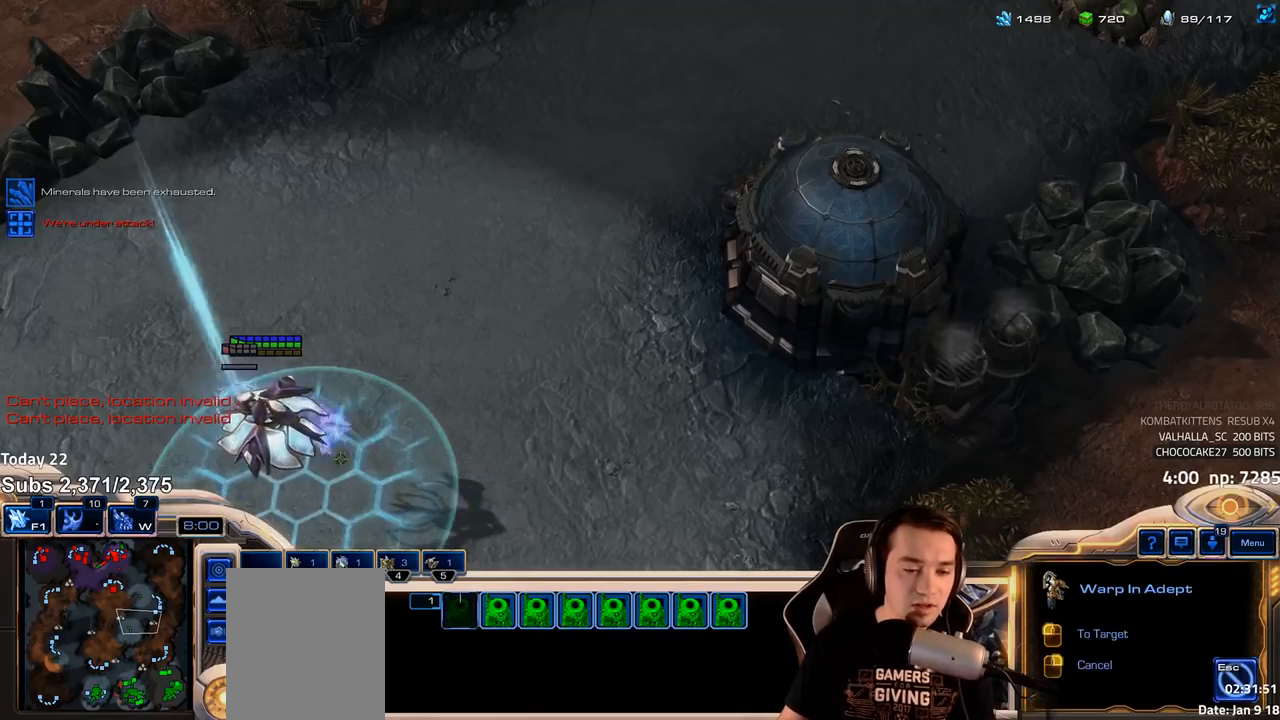
{"keys": ["shift"], "events": []}
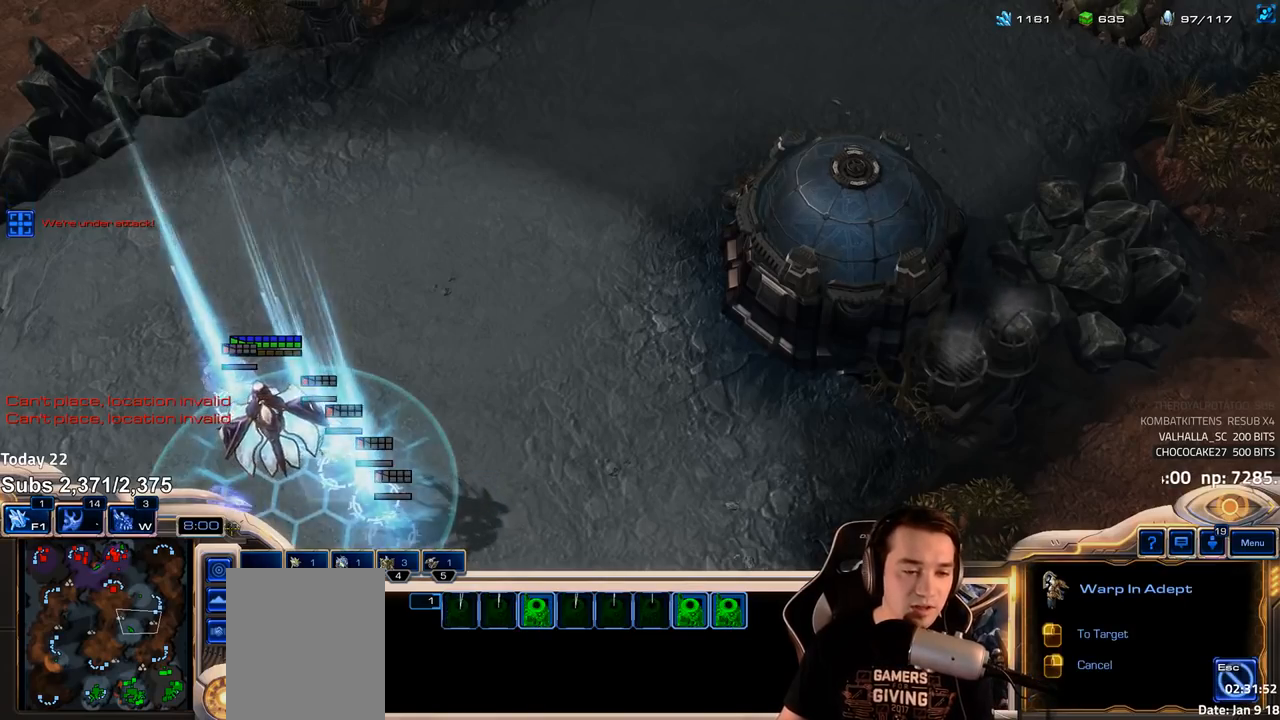
{"keys": [], "events": [[333, "shift", "up"], [417, "4", "down"], [483, "4", "up"]]}
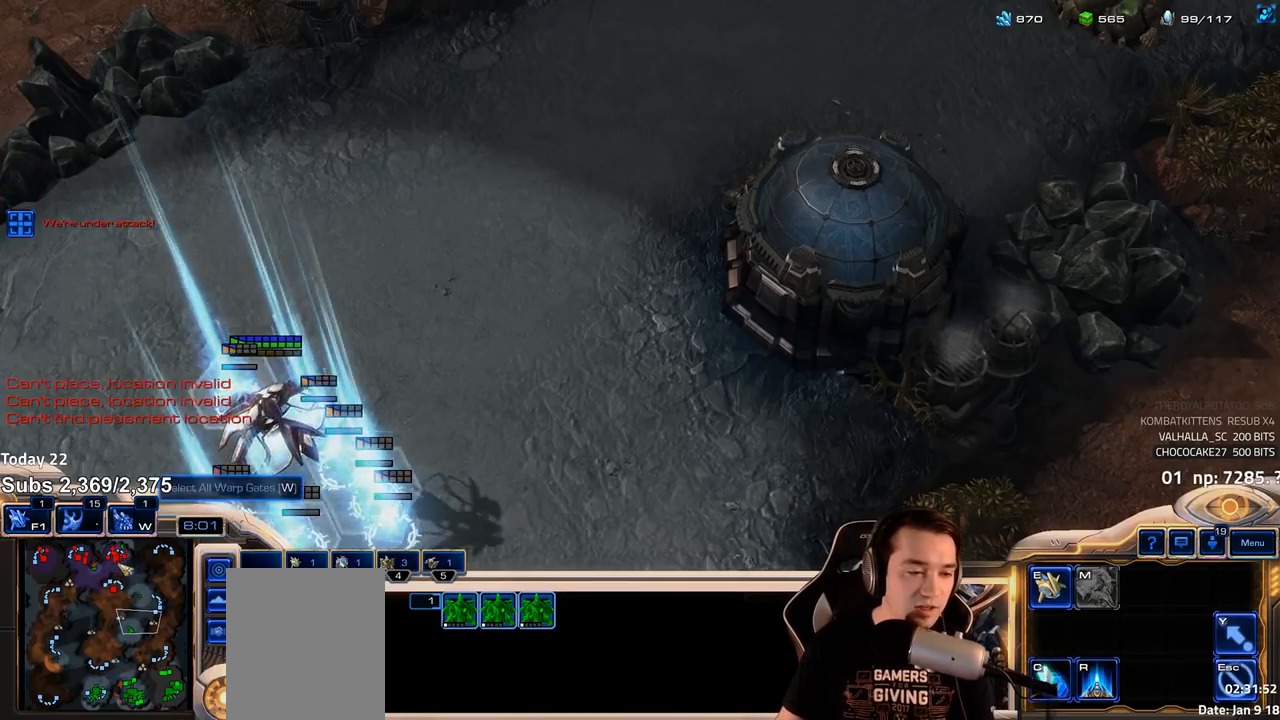
{"keys": [], "events": [[83, "shift", "down"], [167, "shift", "up"], [233, "4", "down"], [283, "4", "up"]]}
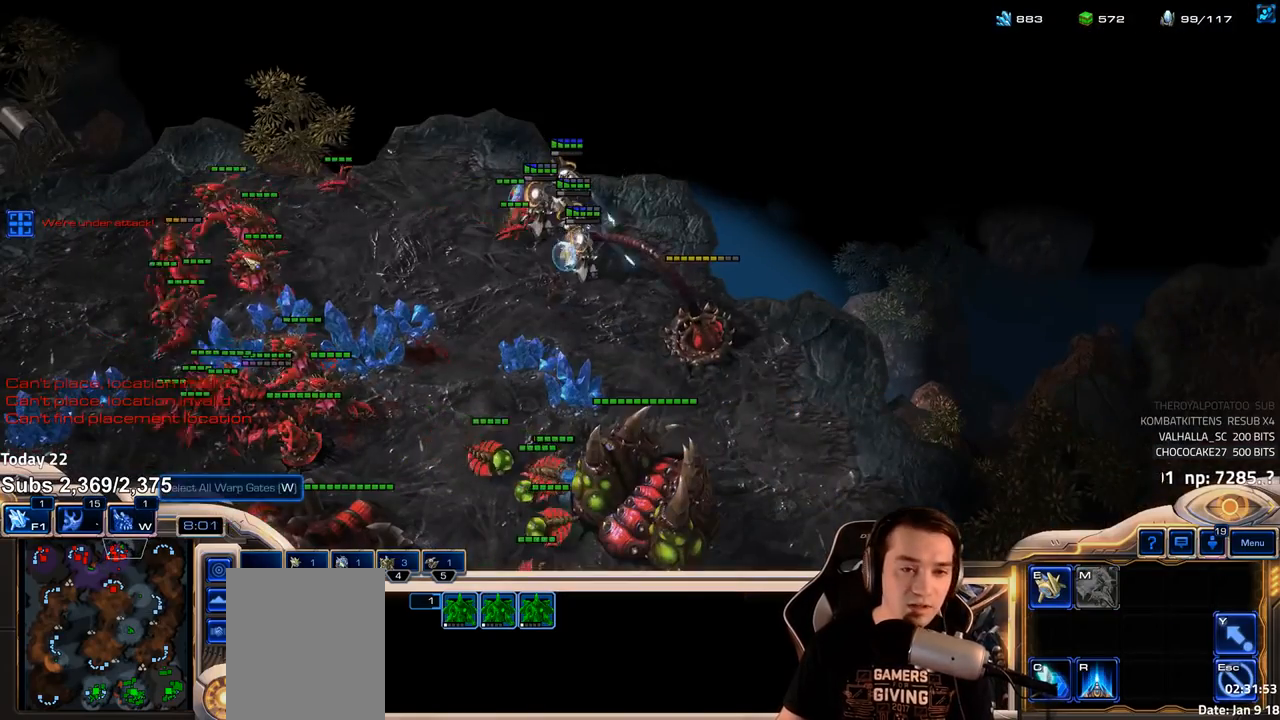
{"keys": [], "events": []}
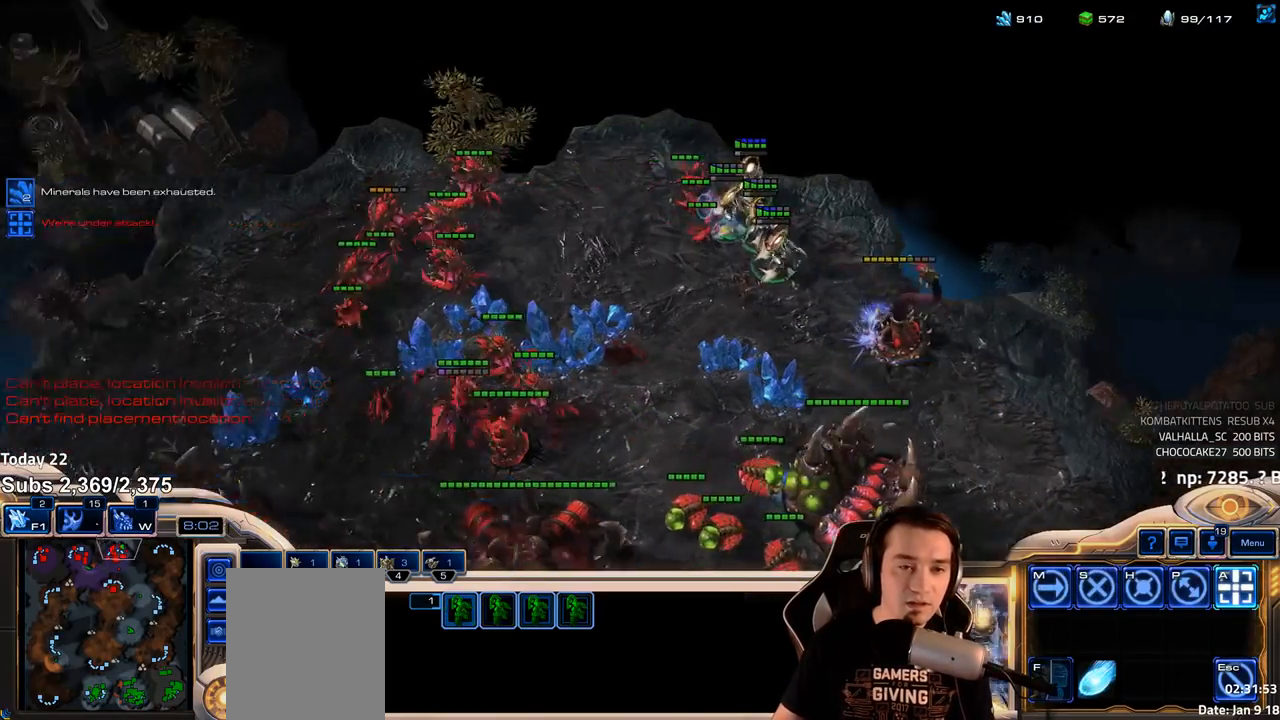
{"keys": [], "events": [[117, "shift", "down"], [200, "shift", "up"], [317, "4", "down"], [383, "4", "up"]]}